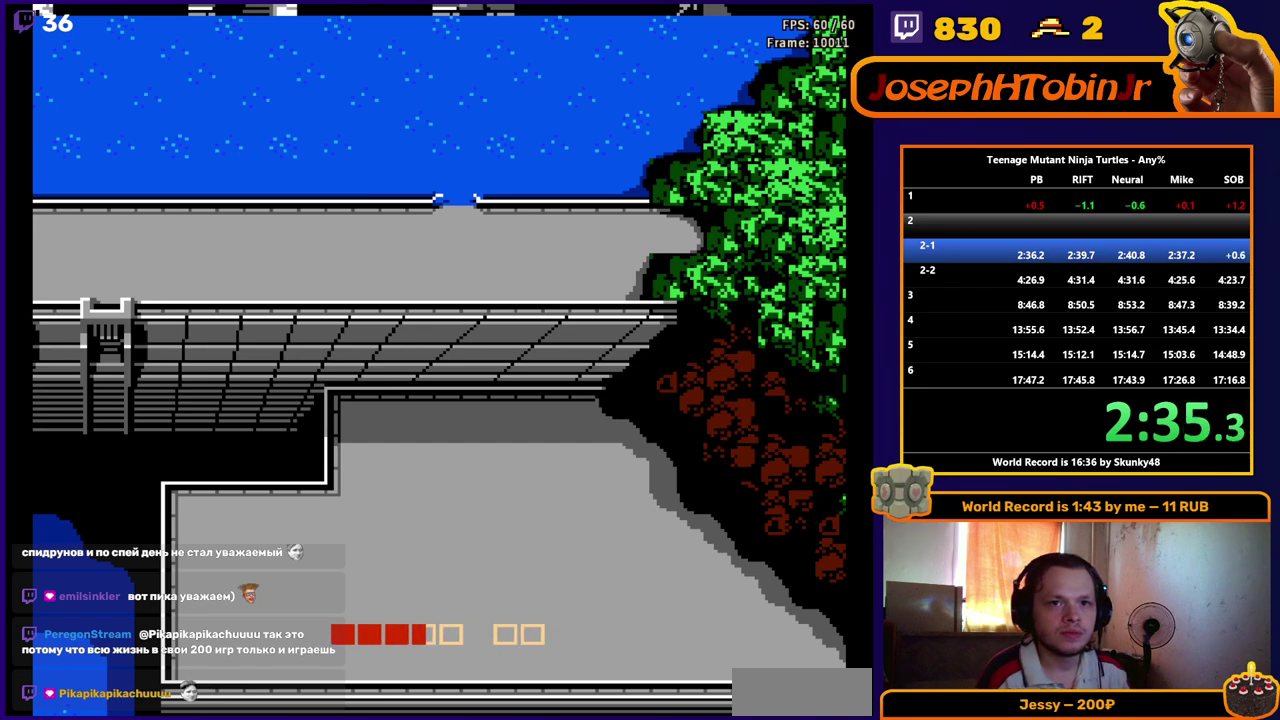
Gameplay with a controller (Nintendo layout); each line is a JSON object with the inputs held at the frame after it. "events" lists button and stick changes between this image and that frame as [ms after this image, input, new state], when the widget could be followed in between. Not read: L3 R3.
{"buttons": [], "events": []}
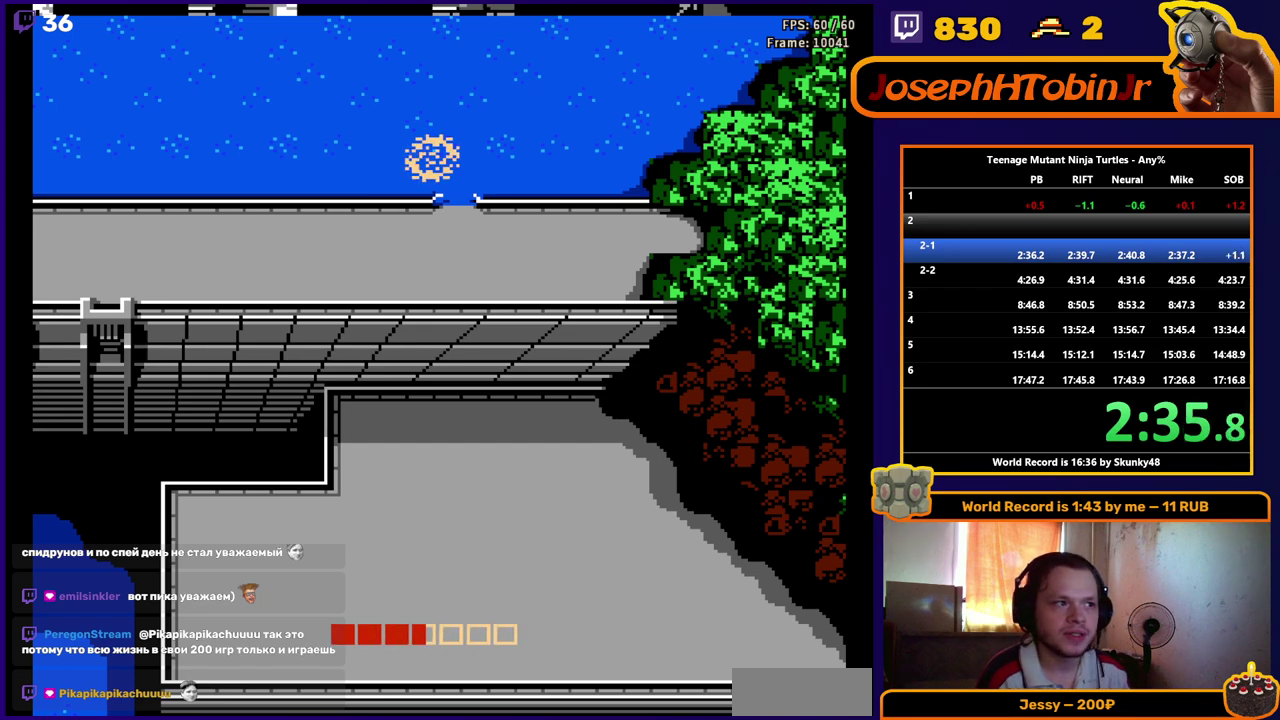
{"buttons": [], "events": []}
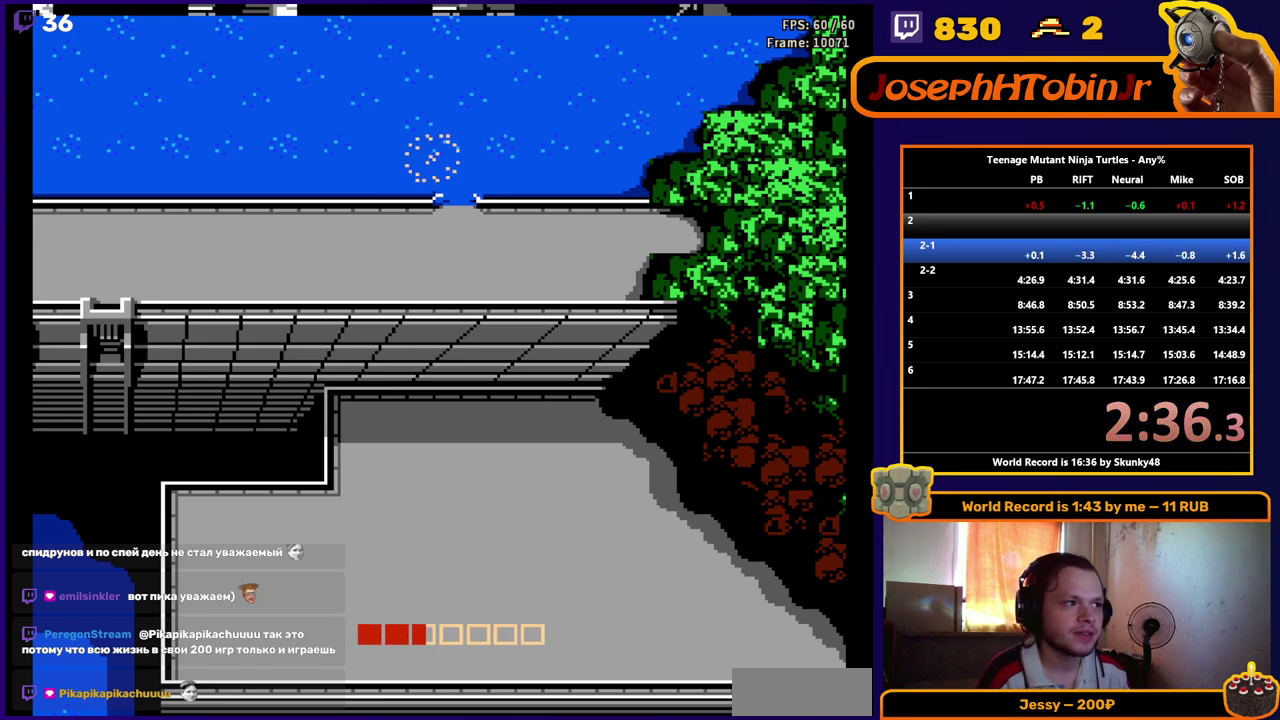
{"buttons": [], "events": []}
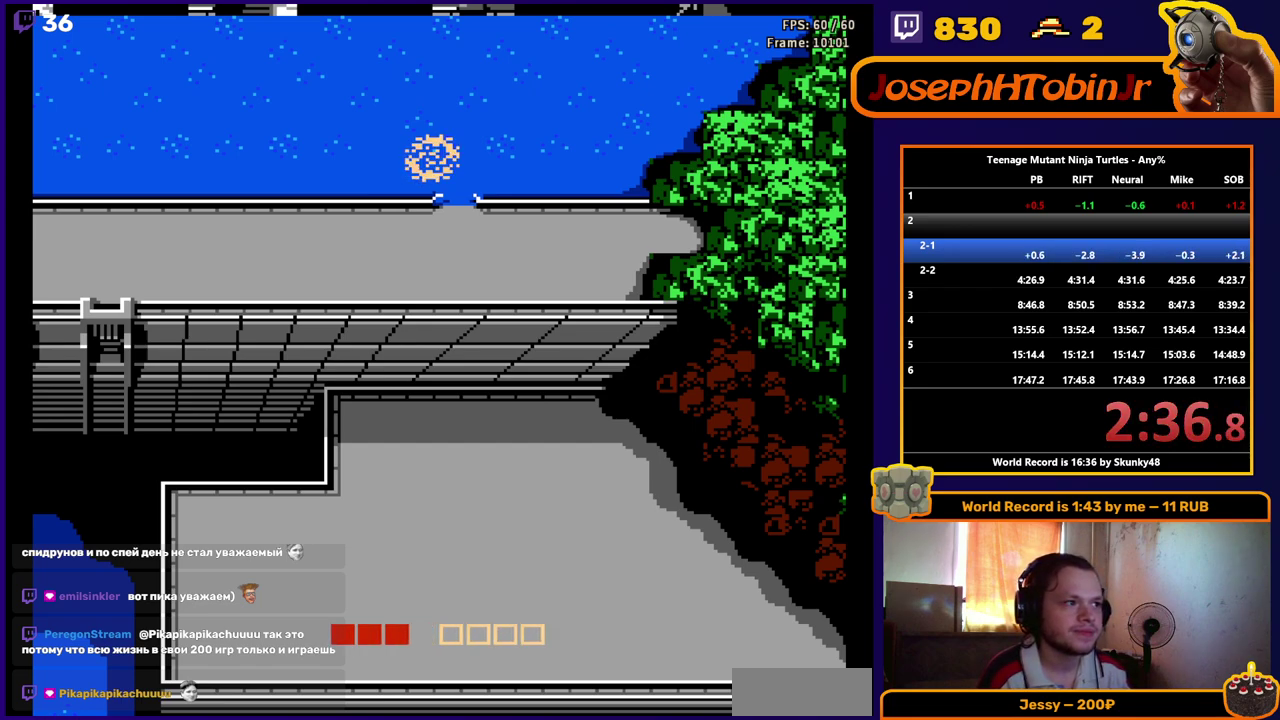
{"buttons": ["DPAD_RIGHT"], "events": [[467, "DPAD_RIGHT", "down"]]}
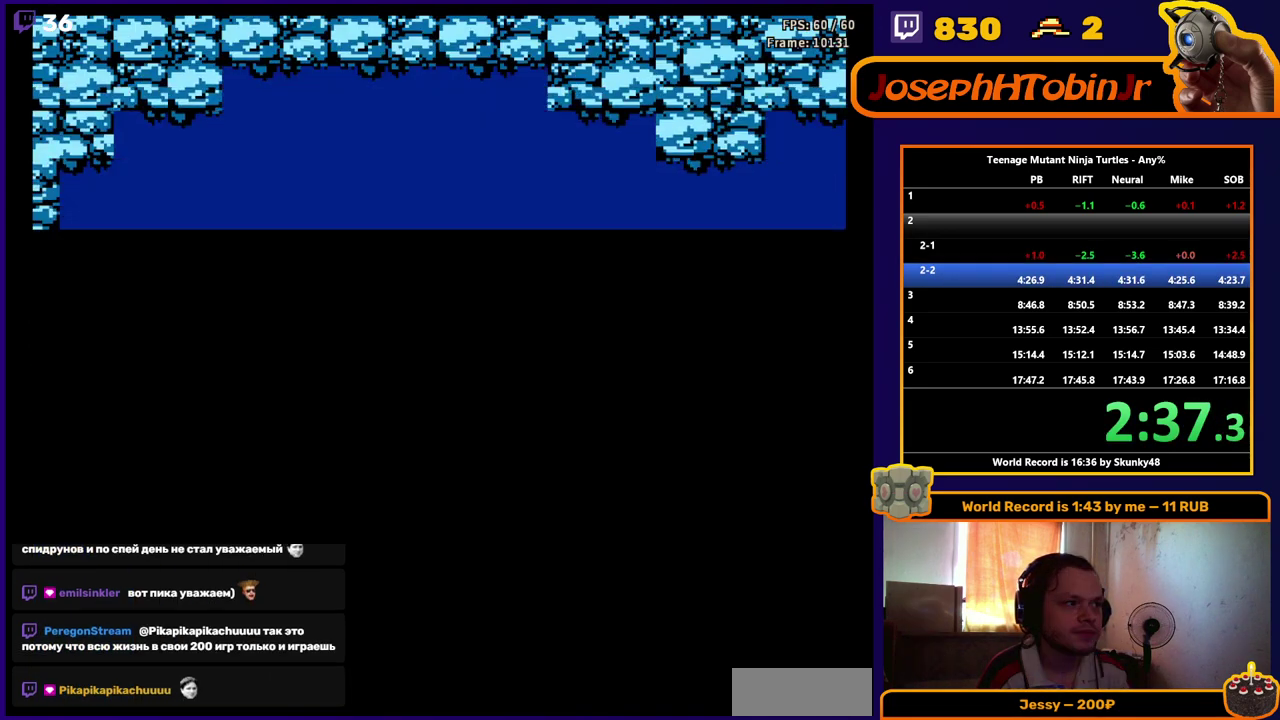
{"buttons": ["DPAD_RIGHT"], "events": []}
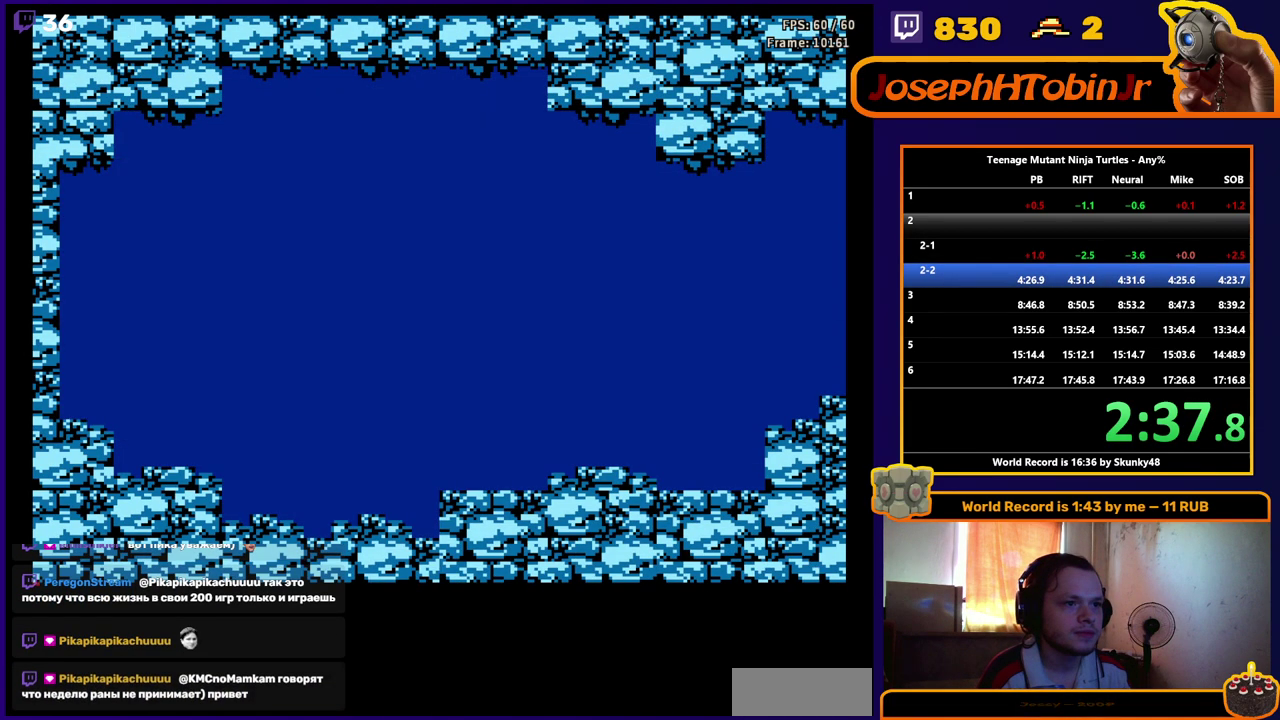
{"buttons": ["DPAD_RIGHT"], "events": [[333, "A", "down"], [450, "A", "up"]]}
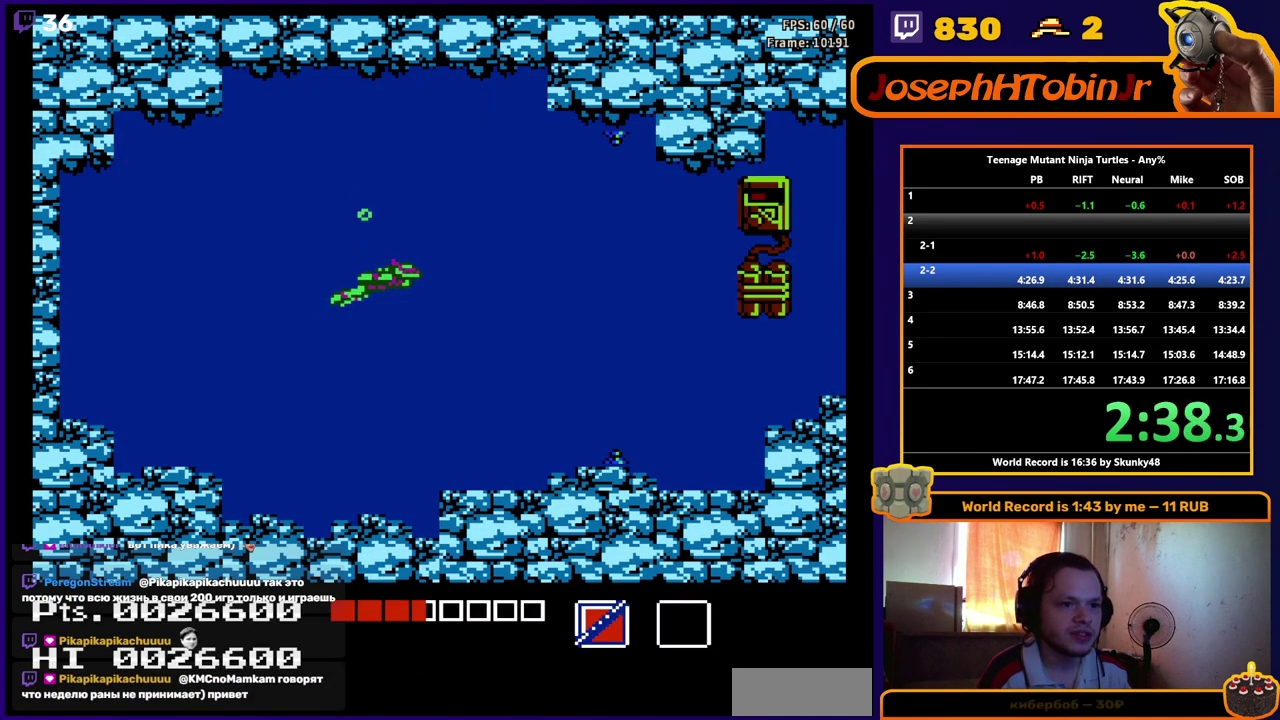
{"buttons": ["DPAD_RIGHT"], "events": [[67, "A", "down"], [200, "A", "up"]]}
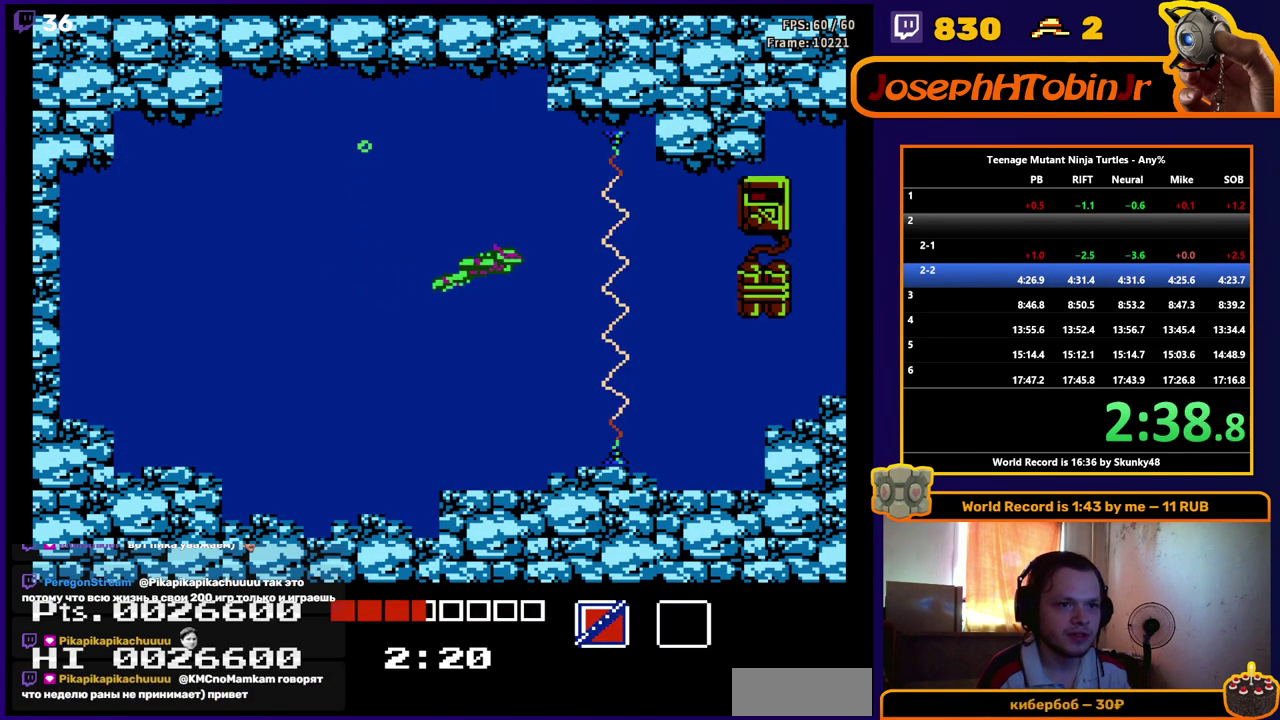
{"buttons": ["A", "DPAD_RIGHT"], "events": [[33, "A", "down"], [183, "A", "up"], [433, "A", "down"]]}
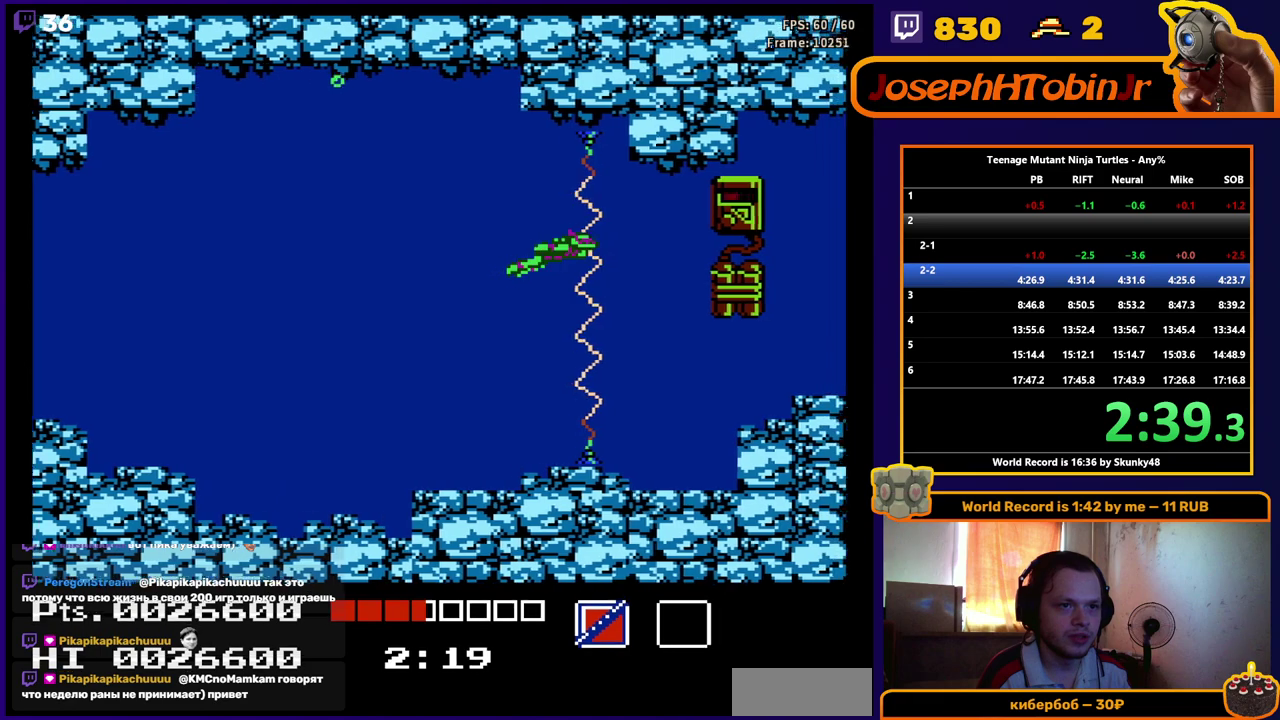
{"buttons": ["DPAD_RIGHT"], "events": [[67, "A", "up"]]}
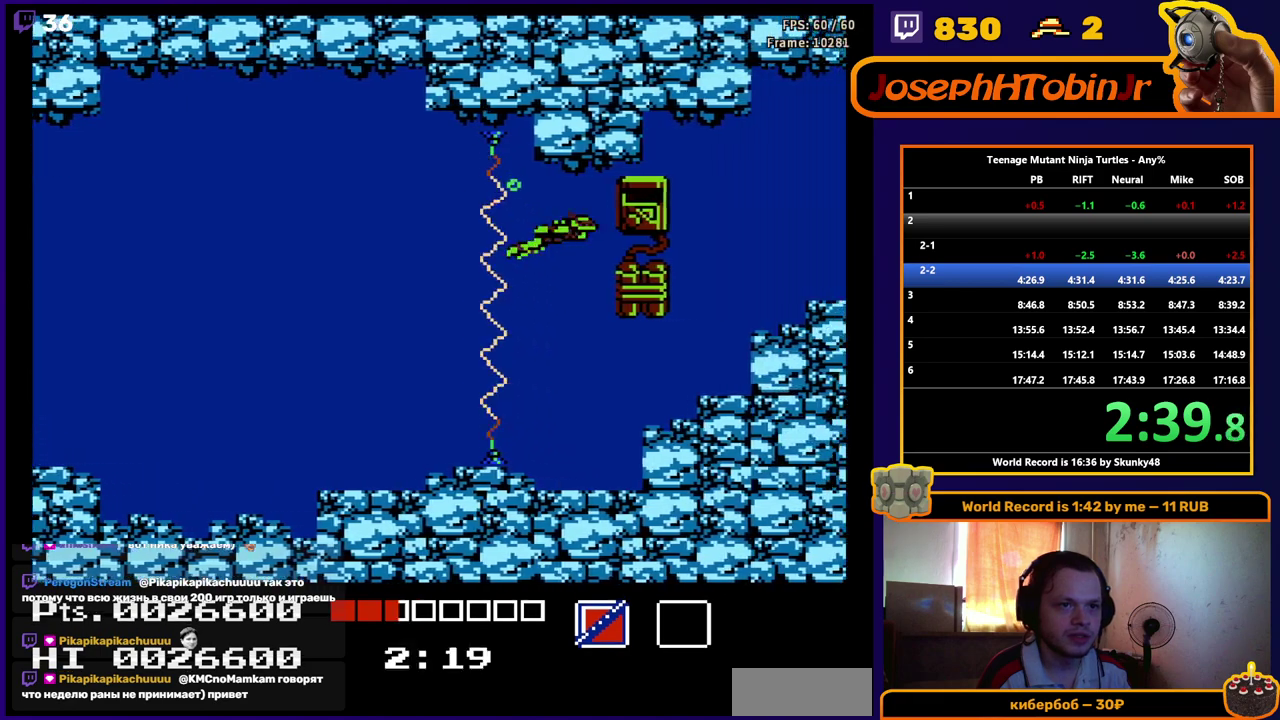
{"buttons": ["DPAD_RIGHT"], "events": [[167, "A", "down"], [233, "A", "up"]]}
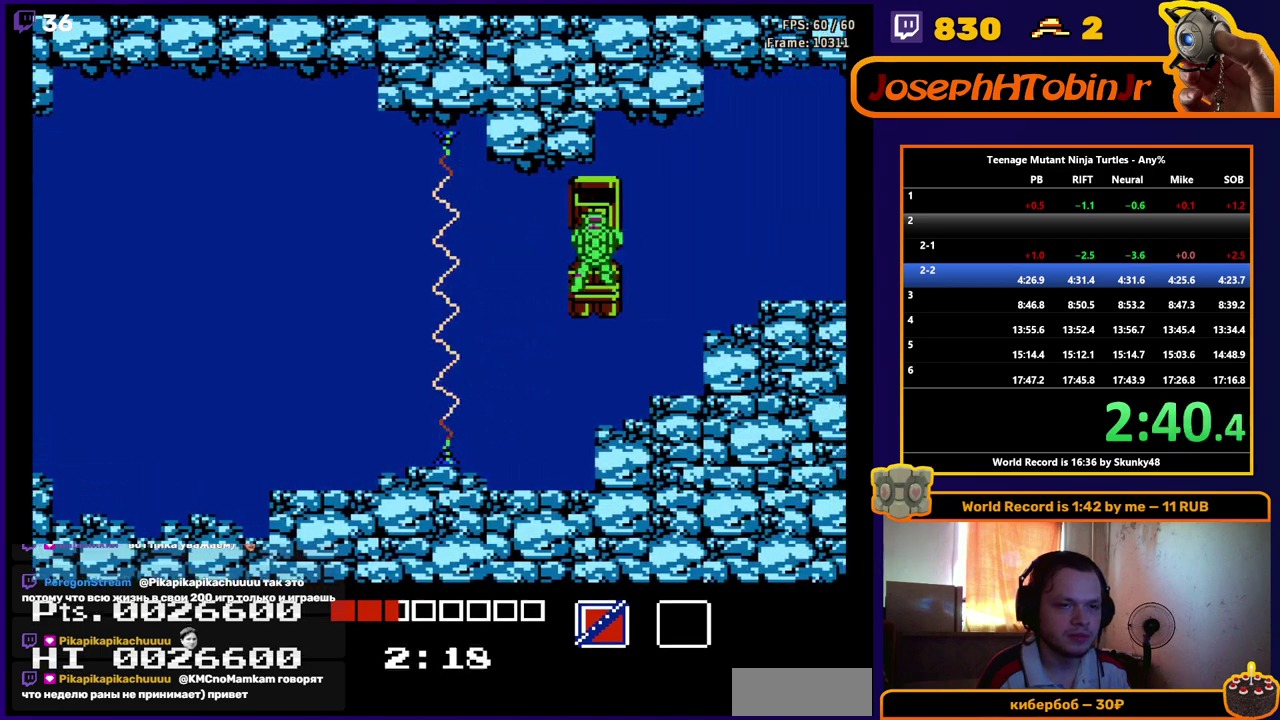
{"buttons": [], "events": [[67, "DPAD_RIGHT", "up"]]}
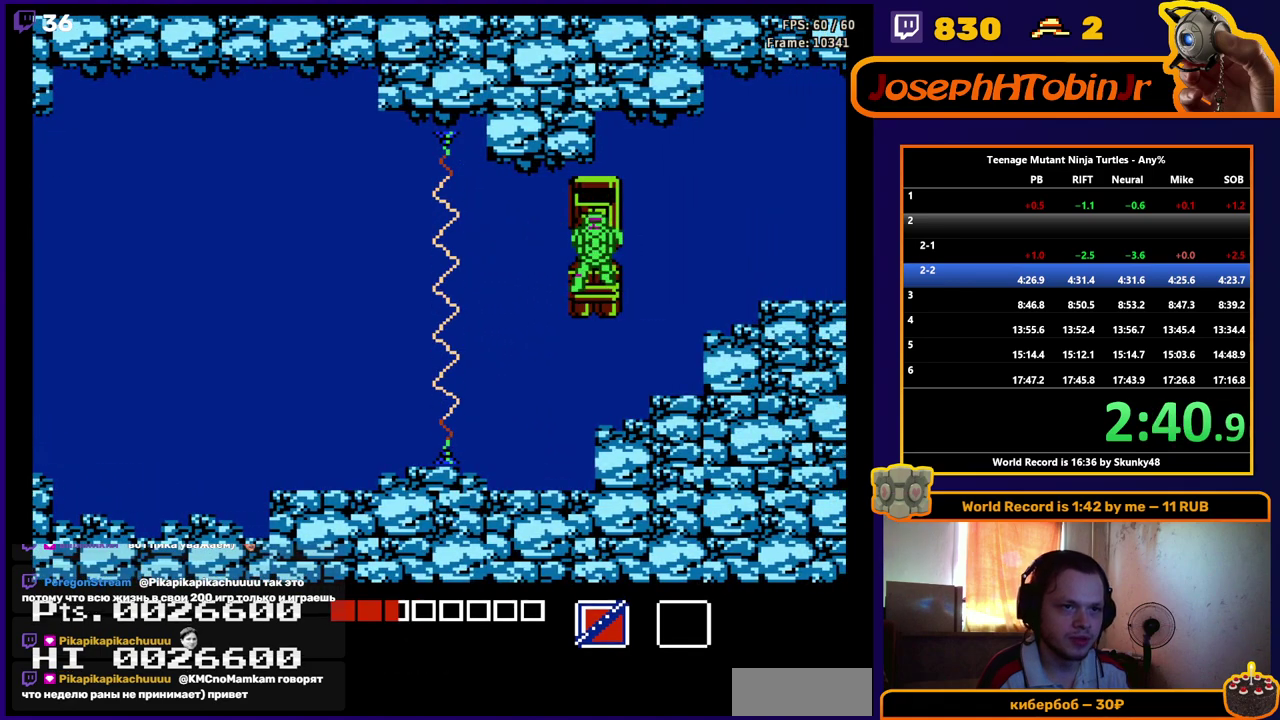
{"buttons": [], "events": []}
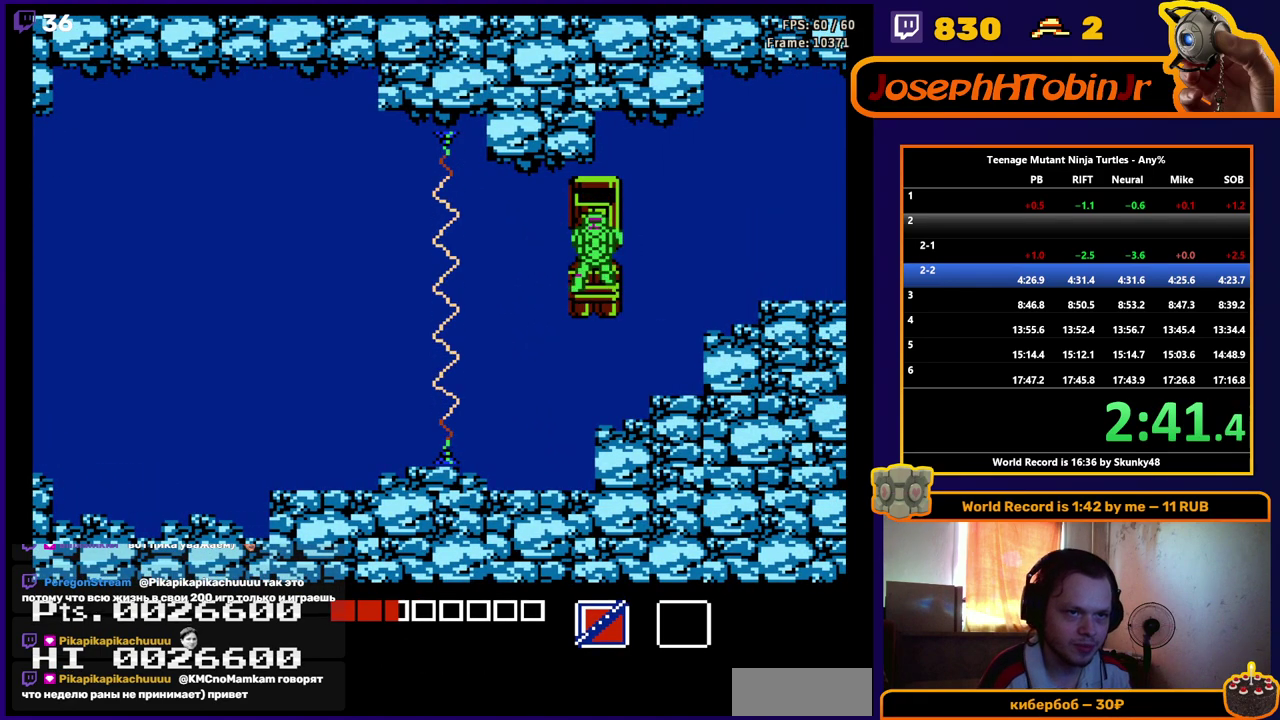
{"buttons": ["DPAD_RIGHT"], "events": [[183, "DPAD_RIGHT", "down"]]}
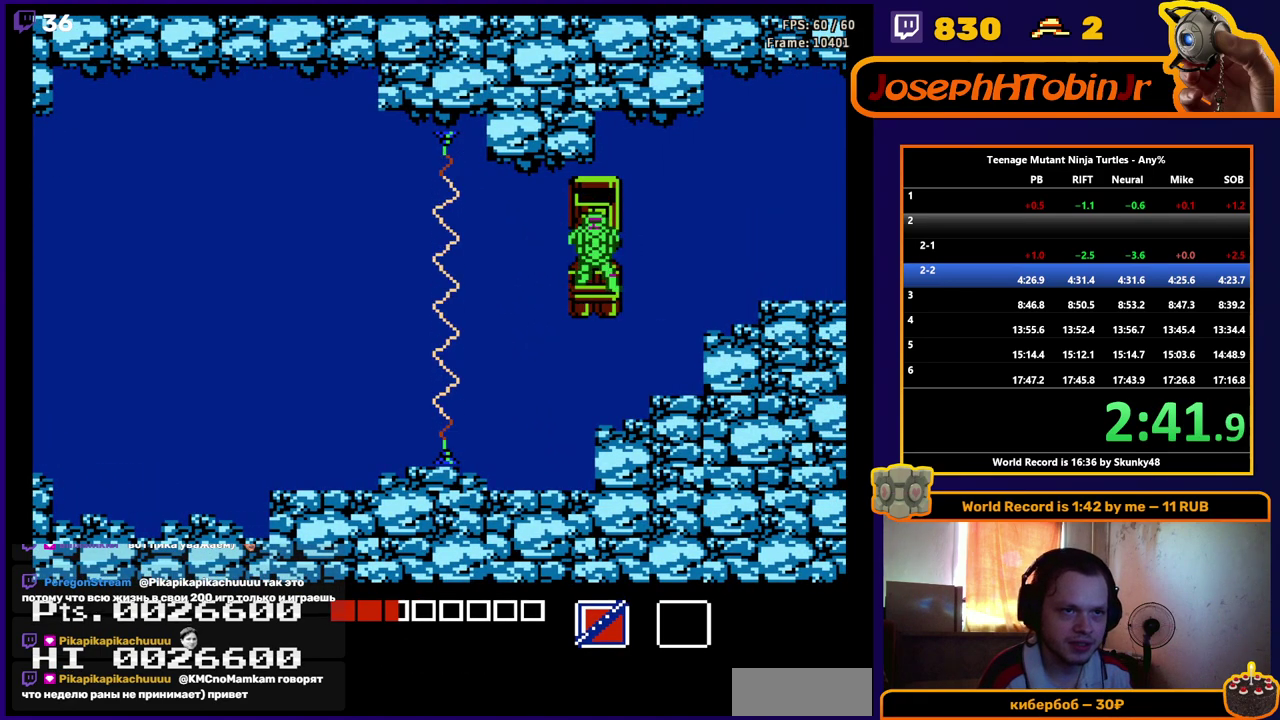
{"buttons": ["DPAD_RIGHT"], "events": [[283, "A", "down"], [417, "A", "up"]]}
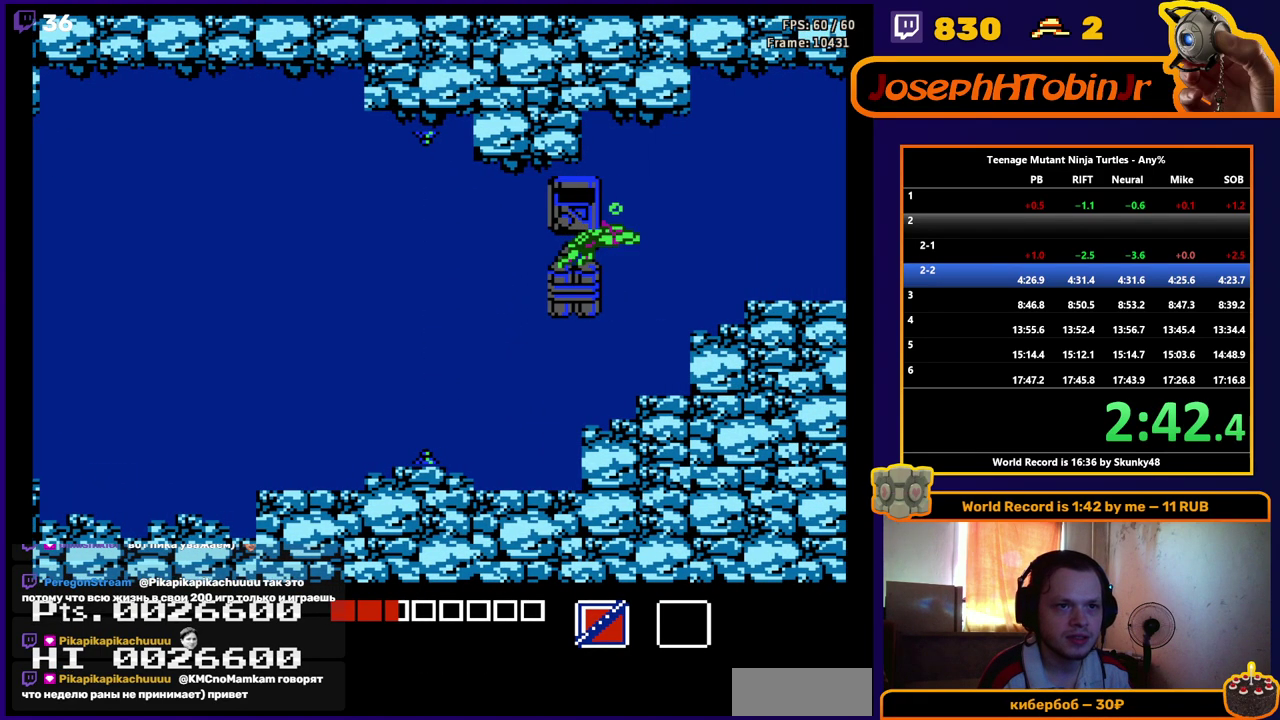
{"buttons": ["A", "DPAD_RIGHT"], "events": [[100, "A", "down"], [250, "A", "up"], [400, "A", "down"]]}
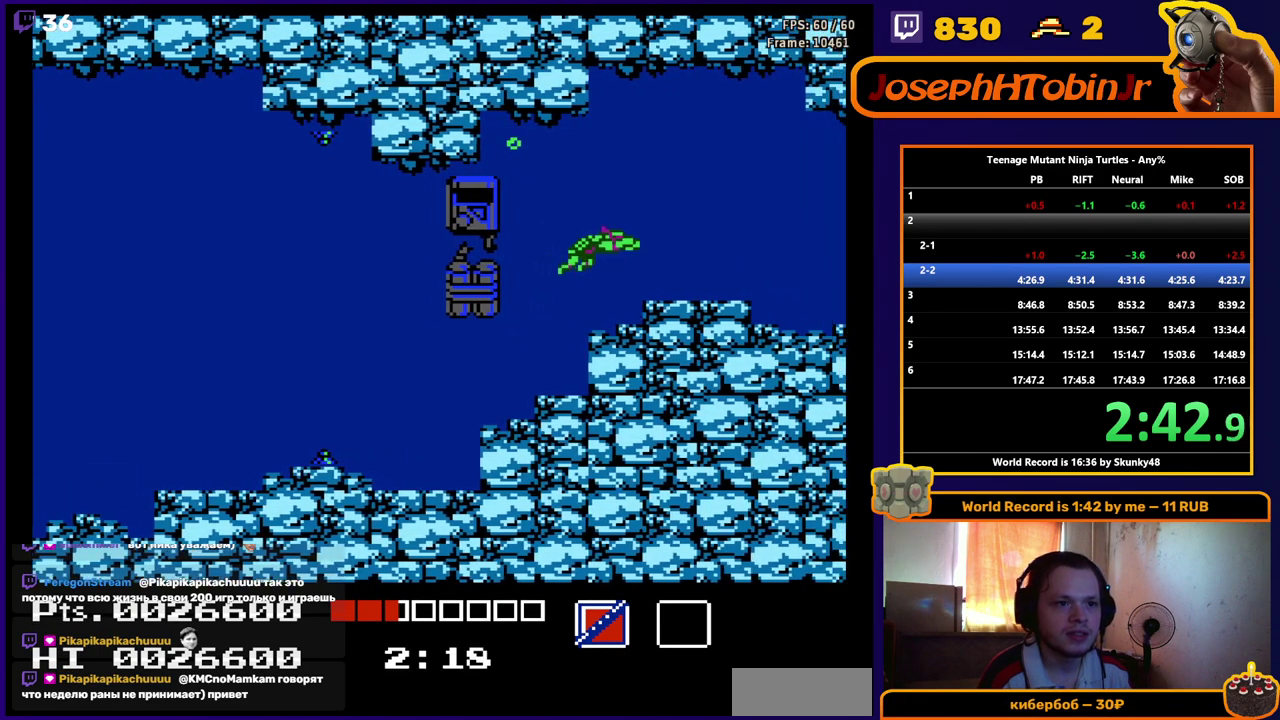
{"buttons": ["DPAD_RIGHT"], "events": [[50, "A", "up"], [350, "A", "down"], [417, "A", "up"]]}
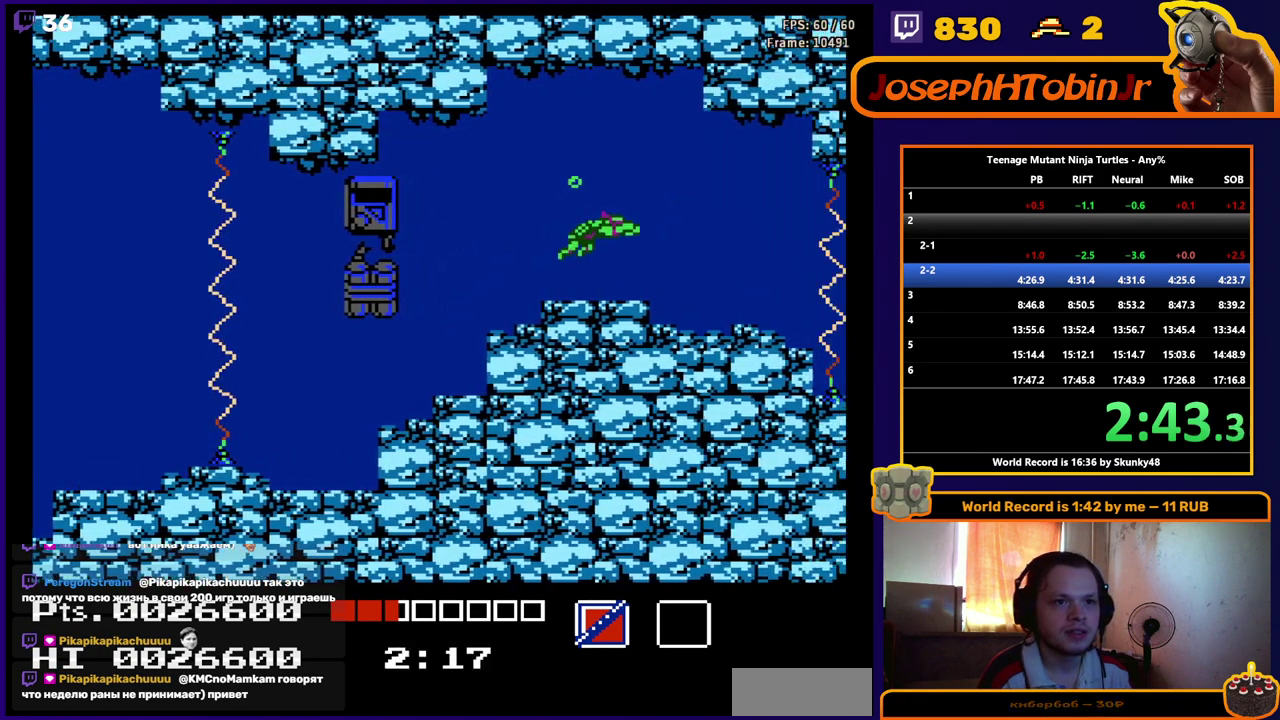
{"buttons": ["DPAD_DOWN"], "events": [[233, "START", "down"], [300, "DPAD_RIGHT", "up"], [333, "START", "up"], [467, "DPAD_DOWN", "down"]]}
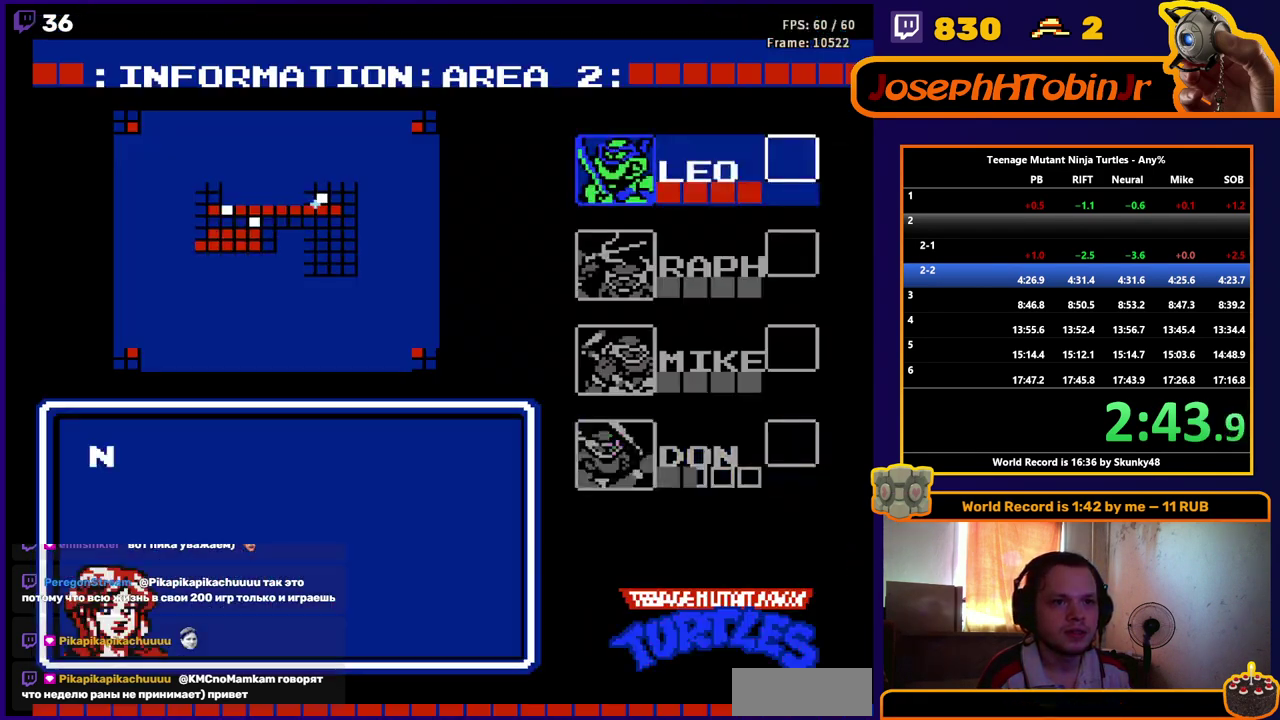
{"buttons": ["DPAD_RIGHT"], "events": [[17, "START", "down"], [50, "DPAD_DOWN", "up"], [133, "START", "up"], [350, "DPAD_RIGHT", "down"]]}
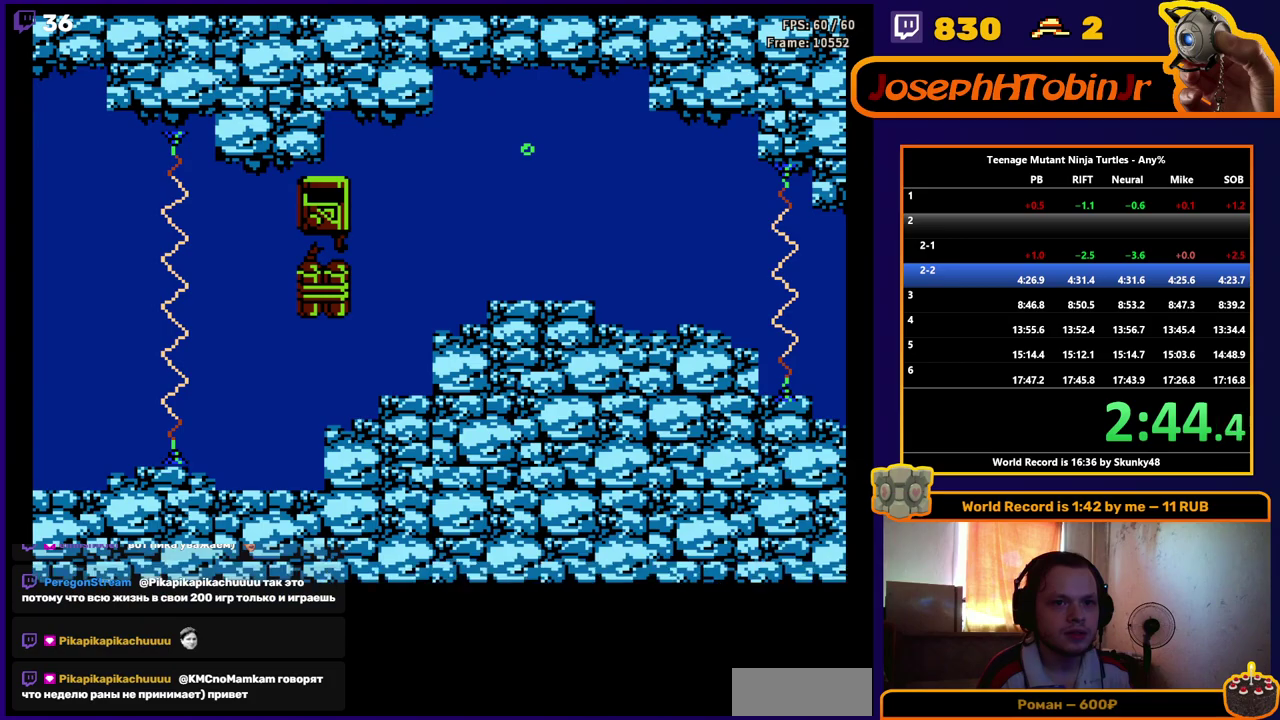
{"buttons": ["DPAD_RIGHT"], "events": []}
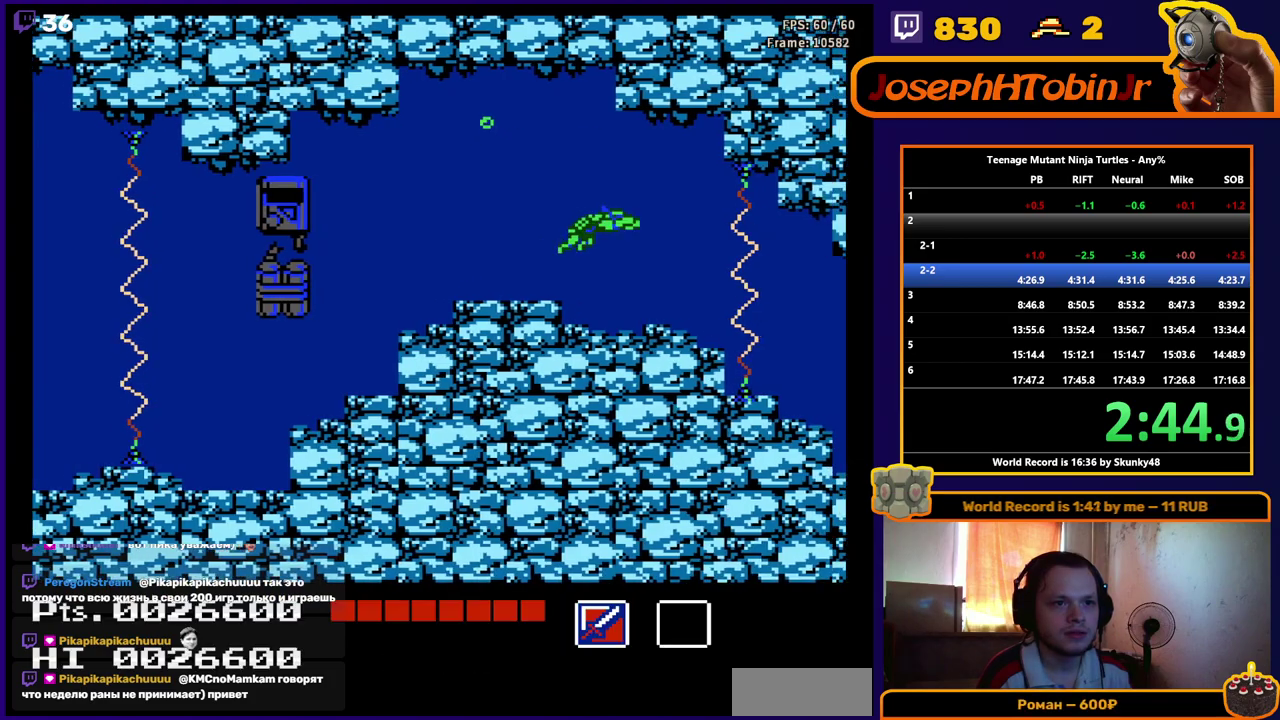
{"buttons": ["DPAD_RIGHT"], "events": []}
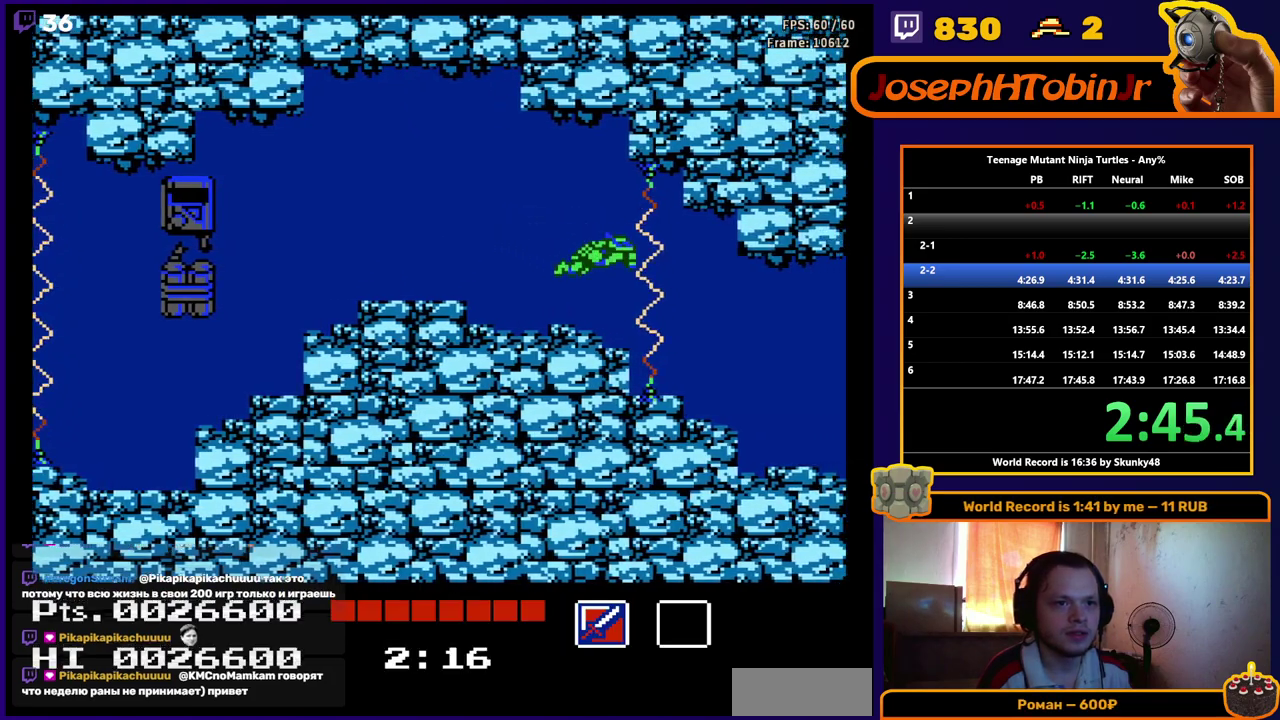
{"buttons": ["DPAD_RIGHT"], "events": [[333, "A", "down"], [400, "A", "up"]]}
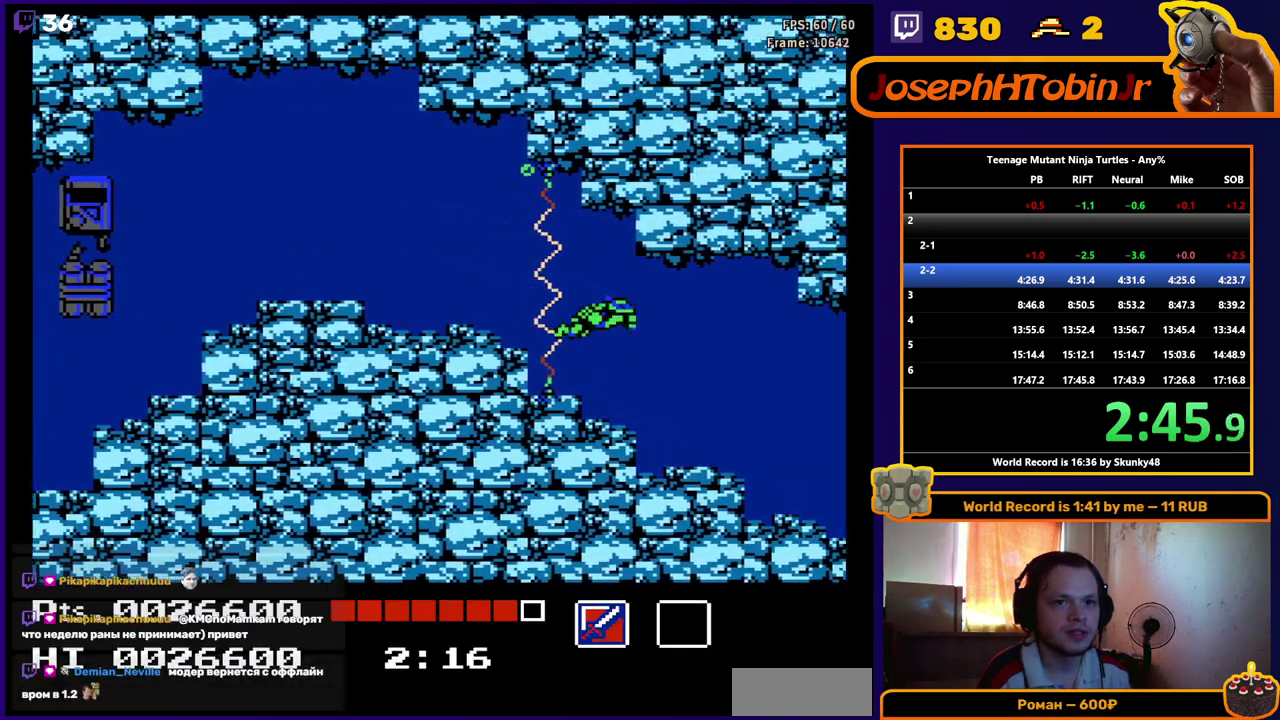
{"buttons": ["DPAD_RIGHT"], "events": [[233, "A", "down"], [350, "A", "up"]]}
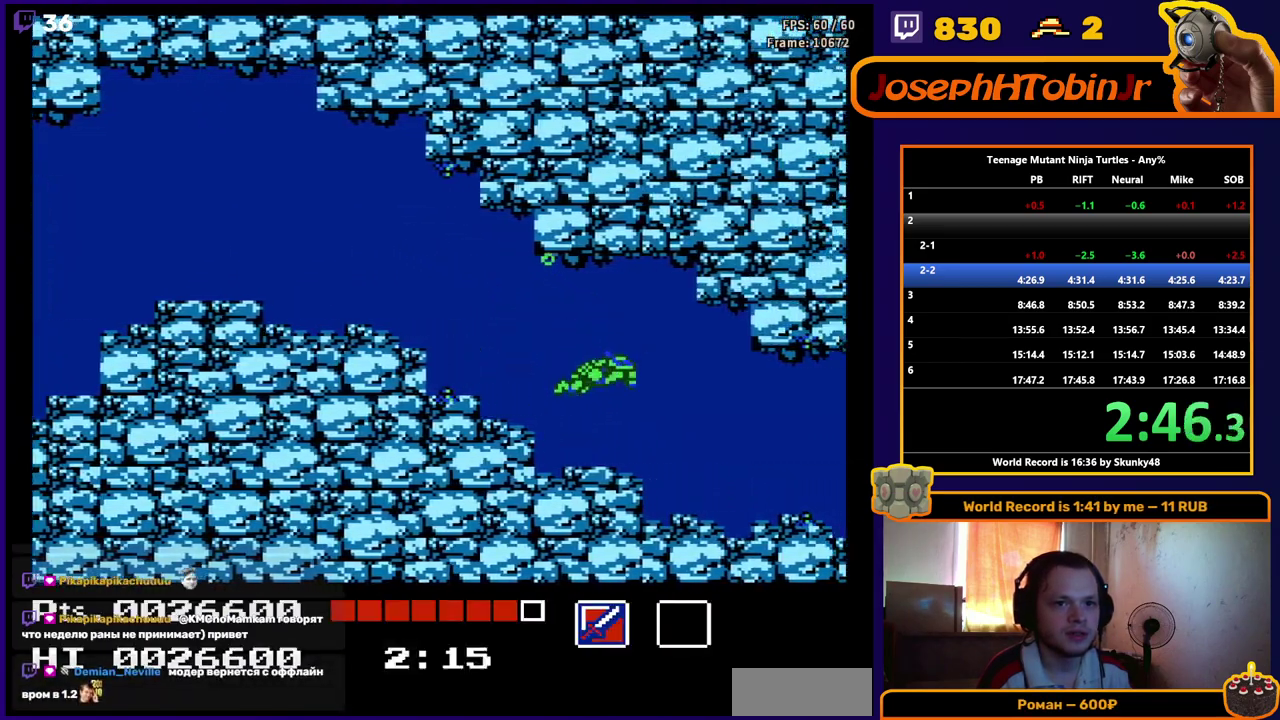
{"buttons": ["DPAD_RIGHT"], "events": [[200, "A", "down"], [333, "A", "up"], [400, "A", "down"], [500, "A", "up"]]}
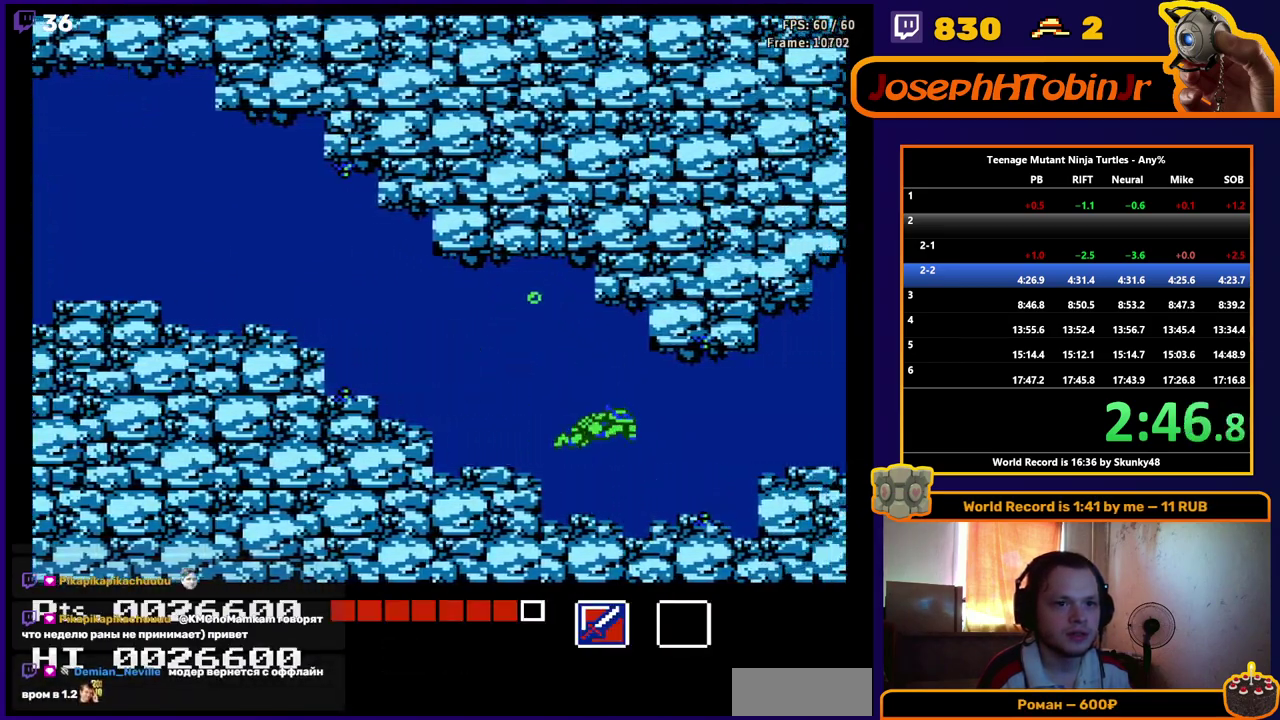
{"buttons": ["DPAD_RIGHT"], "events": [[67, "A", "down"], [200, "A", "up"], [283, "A", "down"], [383, "A", "up"]]}
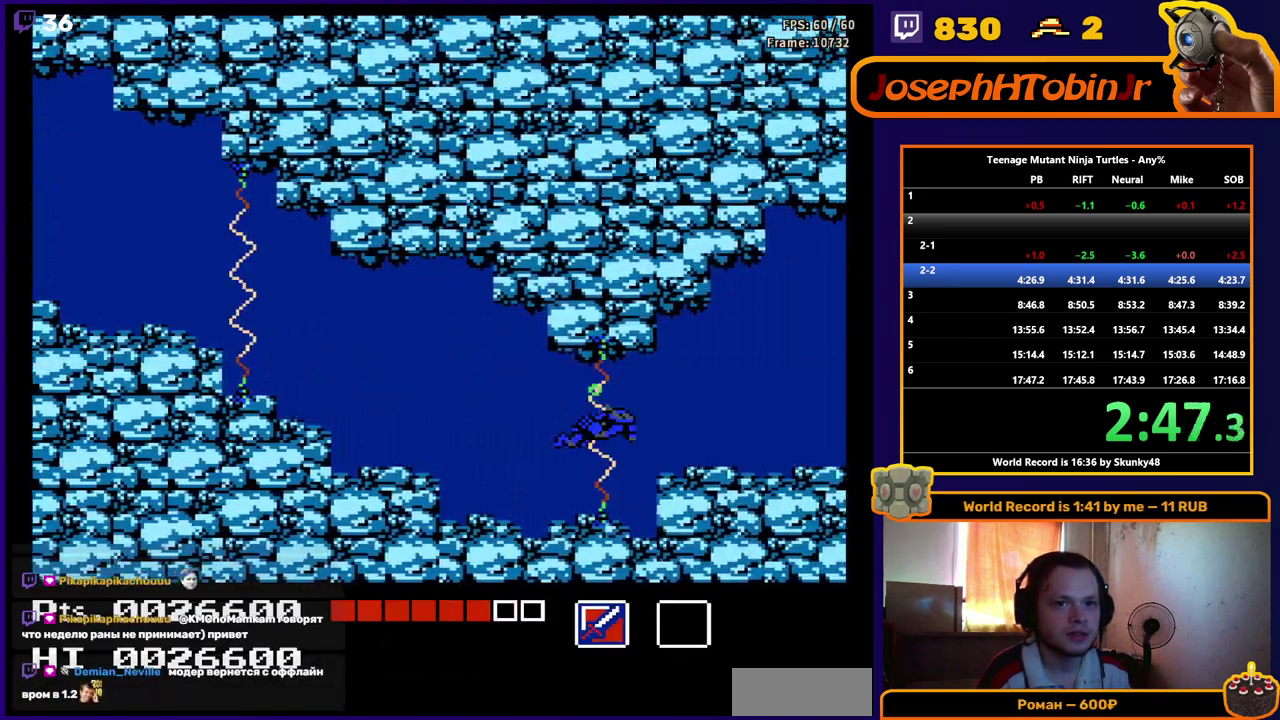
{"buttons": ["DPAD_RIGHT"], "events": [[117, "A", "down"], [233, "A", "up"], [350, "A", "down"], [500, "A", "up"]]}
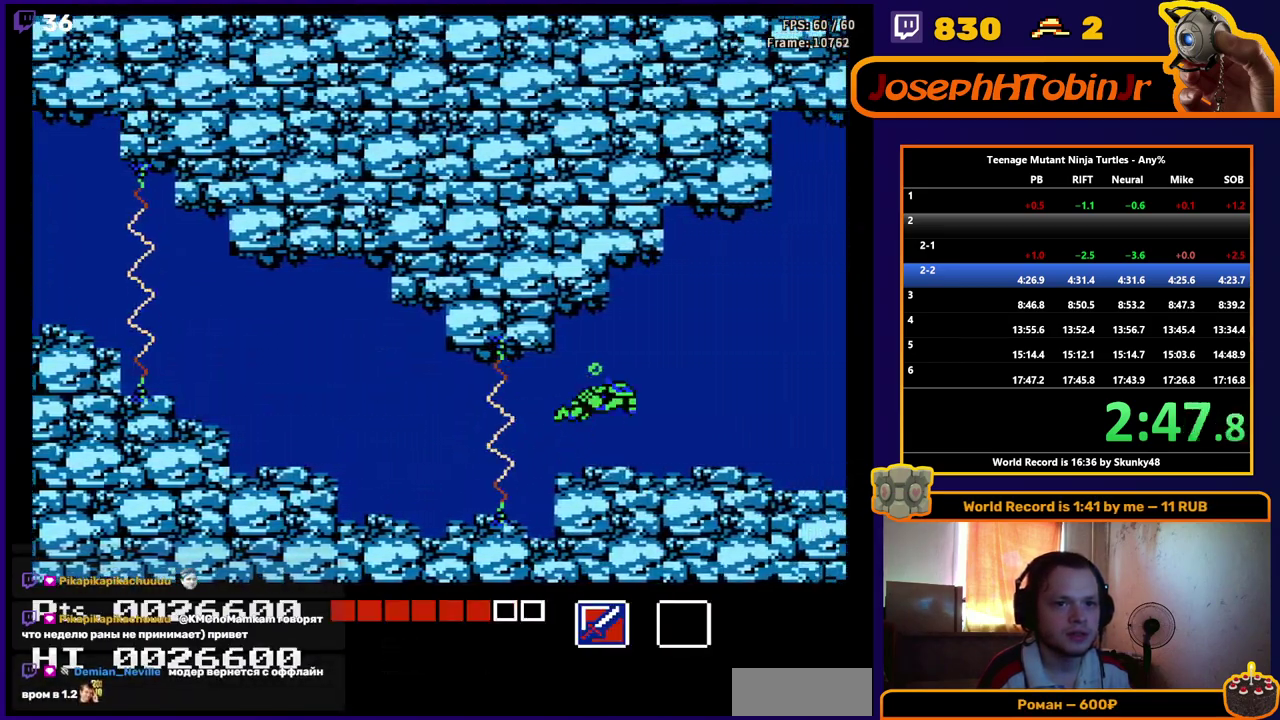
{"buttons": ["A", "DPAD_RIGHT"], "events": [[67, "A", "down"], [183, "A", "up"], [267, "A", "down"], [400, "A", "up"], [483, "A", "down"]]}
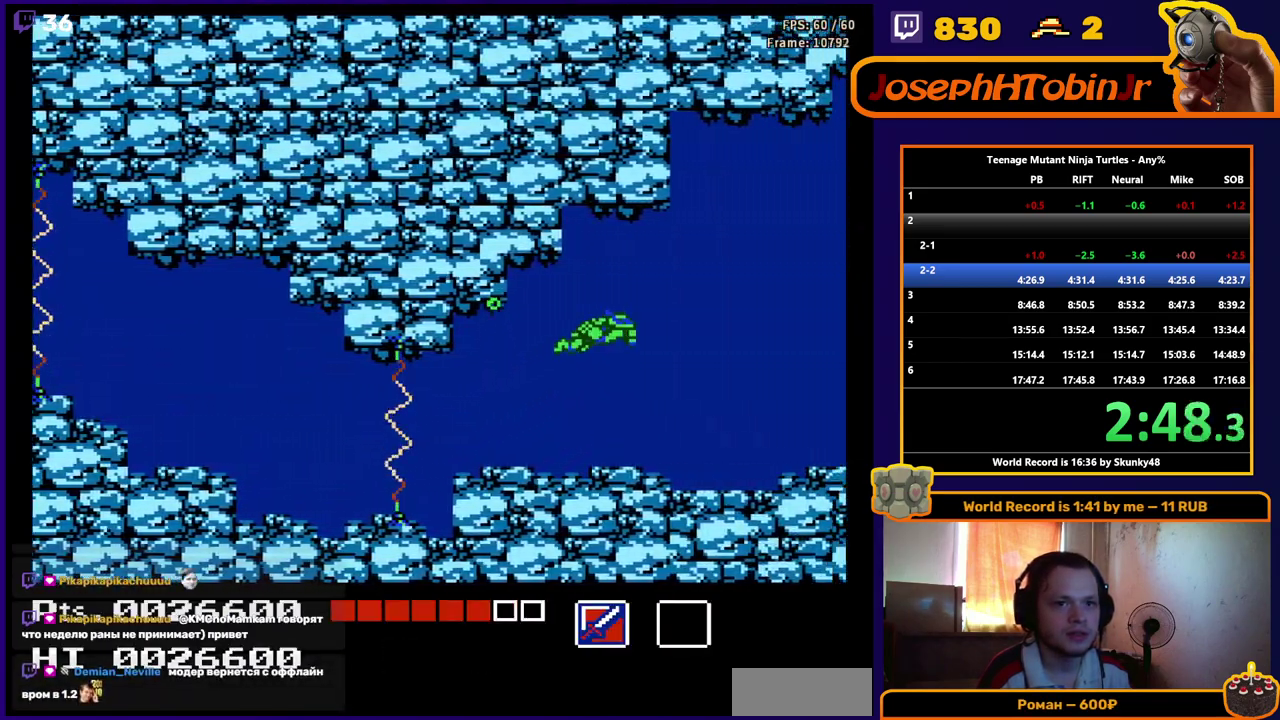
{"buttons": ["DPAD_RIGHT"], "events": [[117, "A", "up"], [183, "A", "down"], [283, "A", "up"]]}
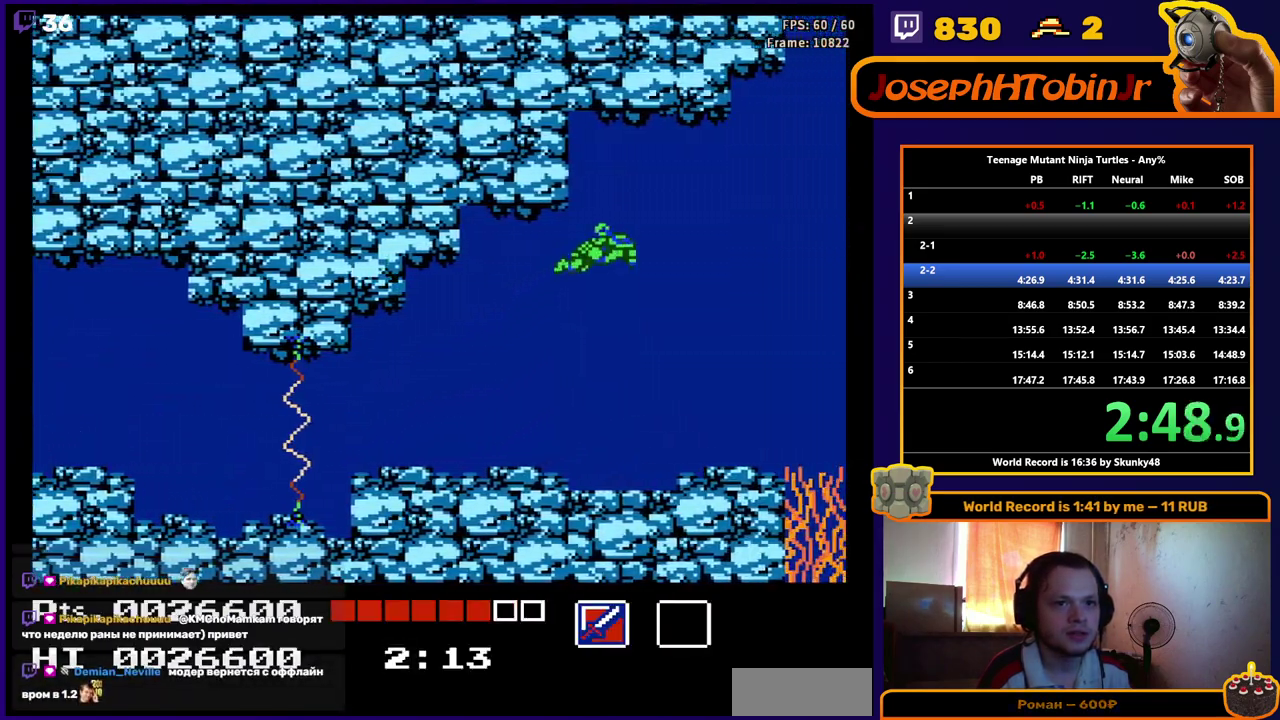
{"buttons": ["DPAD_RIGHT"], "events": [[100, "A", "down"], [250, "A", "up"], [300, "A", "down"], [467, "A", "up"]]}
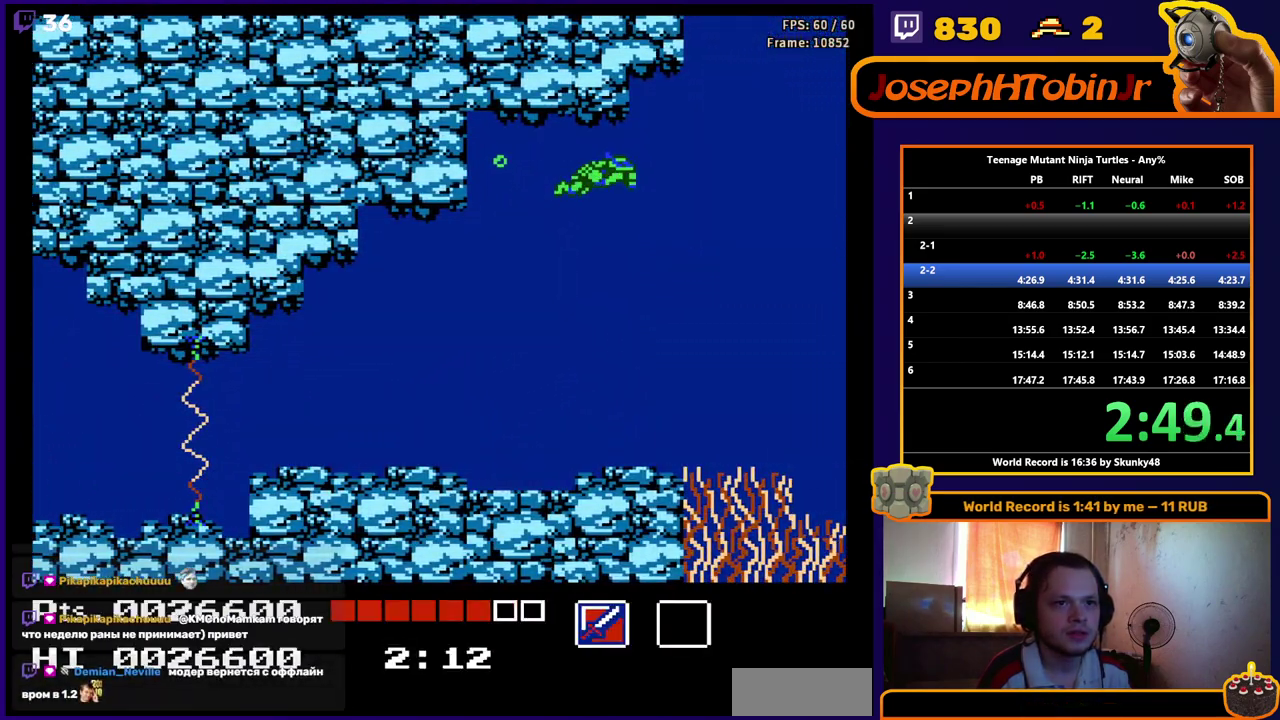
{"buttons": ["A", "DPAD_RIGHT"], "events": [[17, "A", "down"], [150, "A", "up"], [200, "A", "down"], [333, "A", "up"], [400, "A", "down"]]}
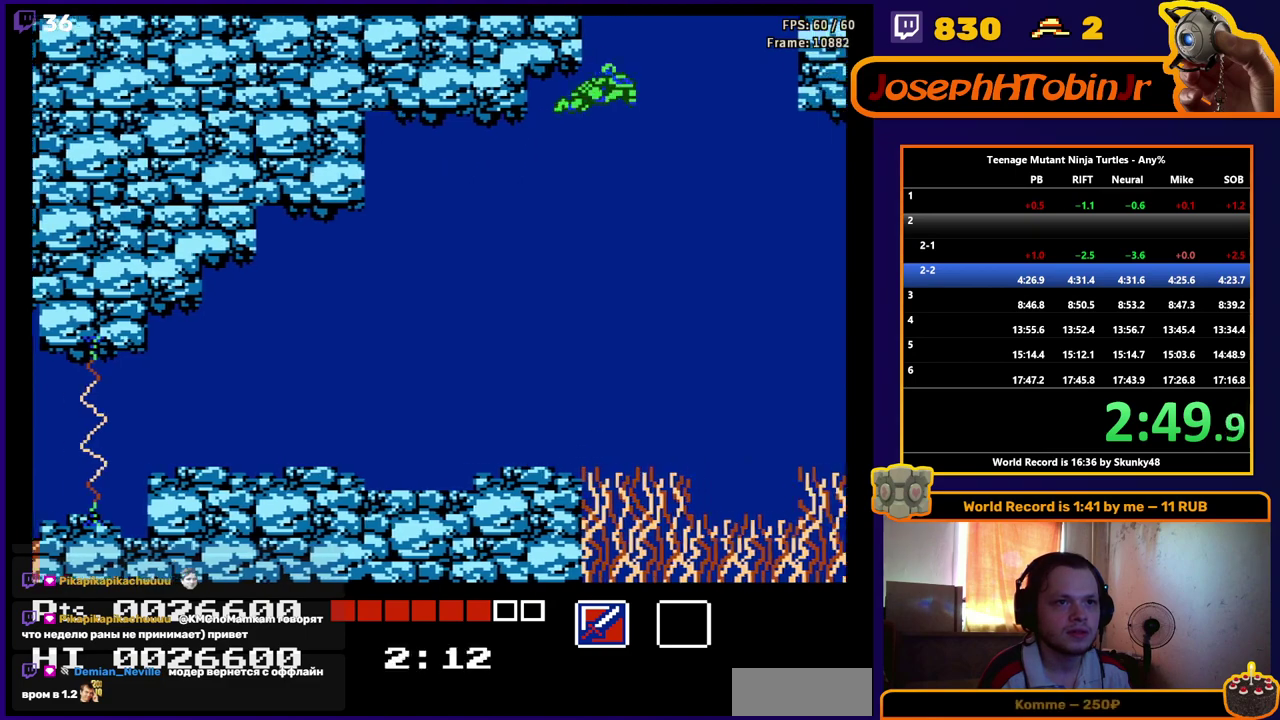
{"buttons": ["A"], "events": [[33, "DPAD_RIGHT", "up"], [50, "A", "up"], [100, "A", "down"], [200, "A", "up"], [267, "A", "down"], [383, "A", "up"], [433, "A", "down"]]}